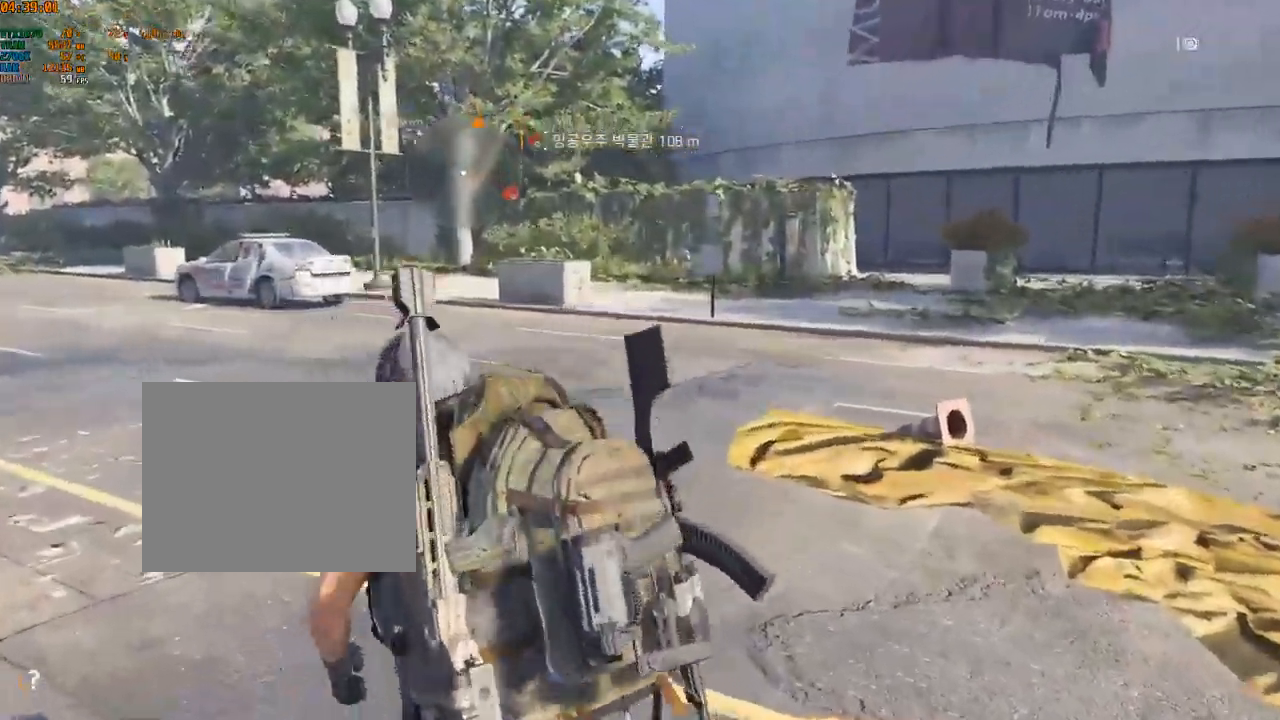
Gameplay with a controller (Xbox layout); each line is a JSON object with the inputs held at the frame after it. "events" lists button and stick changes between this image and that frame as [ms after this image, input, new state], when the widget could be followed in between. Not read: DPAD_DOWN DPAD_LEFT DPAD_RIGHT DPAD_UP HOME L1 L2 L3 R1 R2 R3 other_buttons right_stick.
{"buttons": [], "left_stick": "left", "events": [[217, "left_stick", "left"]]}
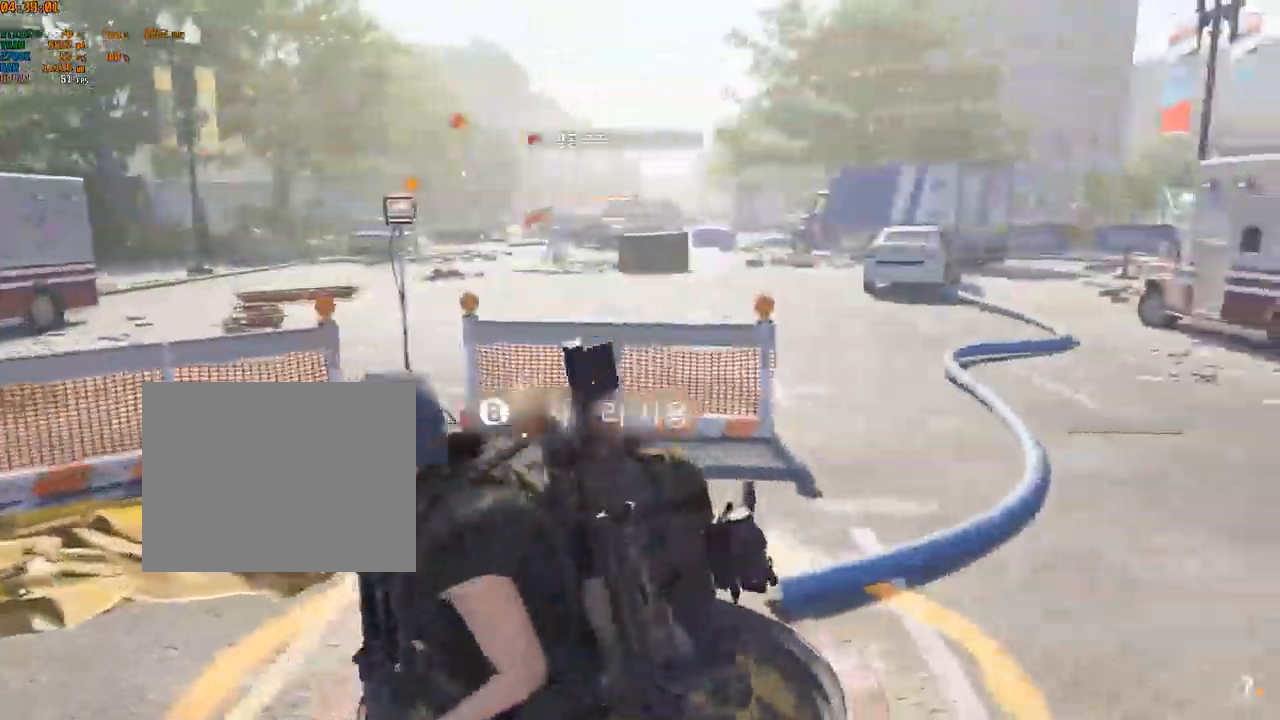
{"buttons": [], "left_stick": "up-left", "events": [[467, "left_stick", "up-left"]]}
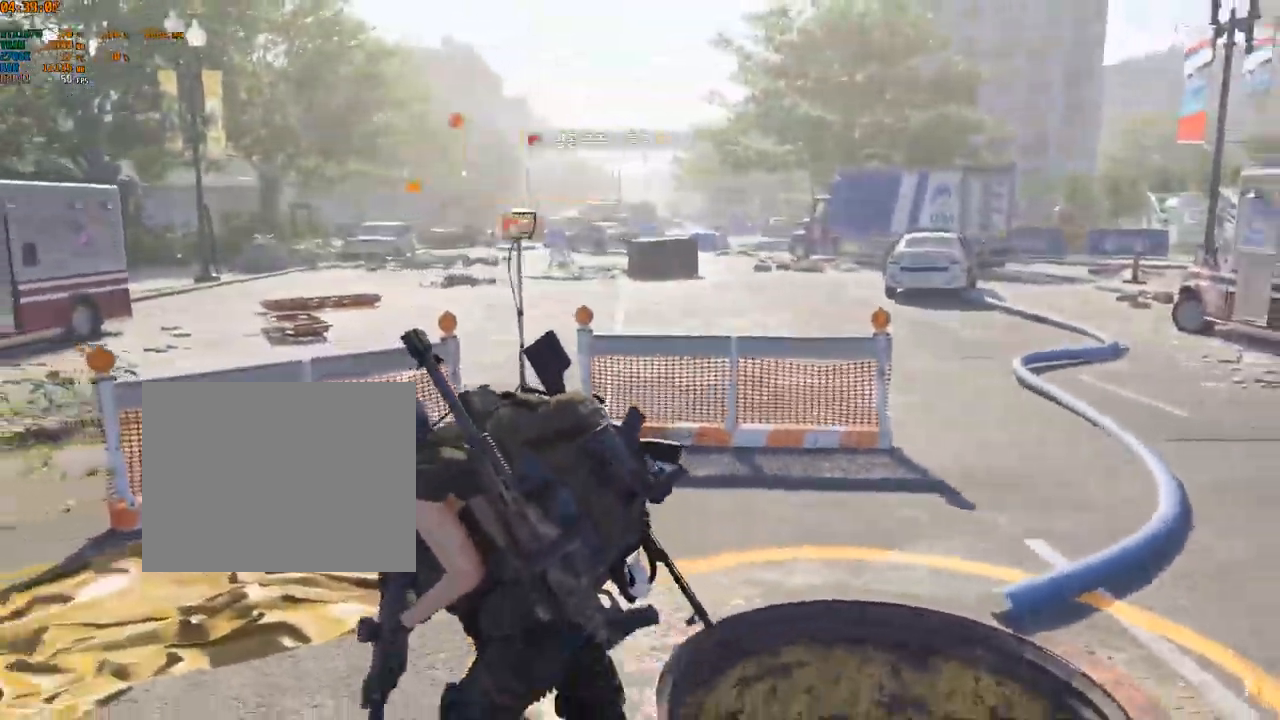
{"buttons": [], "left_stick": "up-left", "events": []}
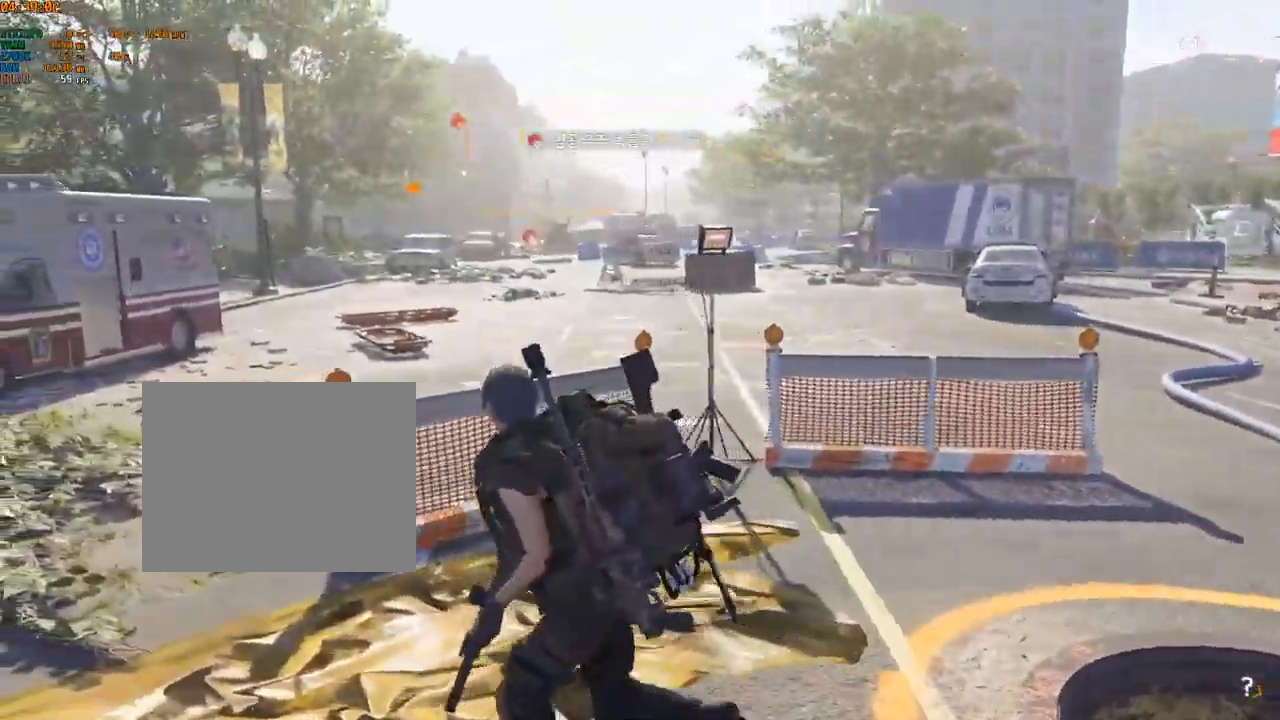
{"buttons": [], "left_stick": "up-left", "events": []}
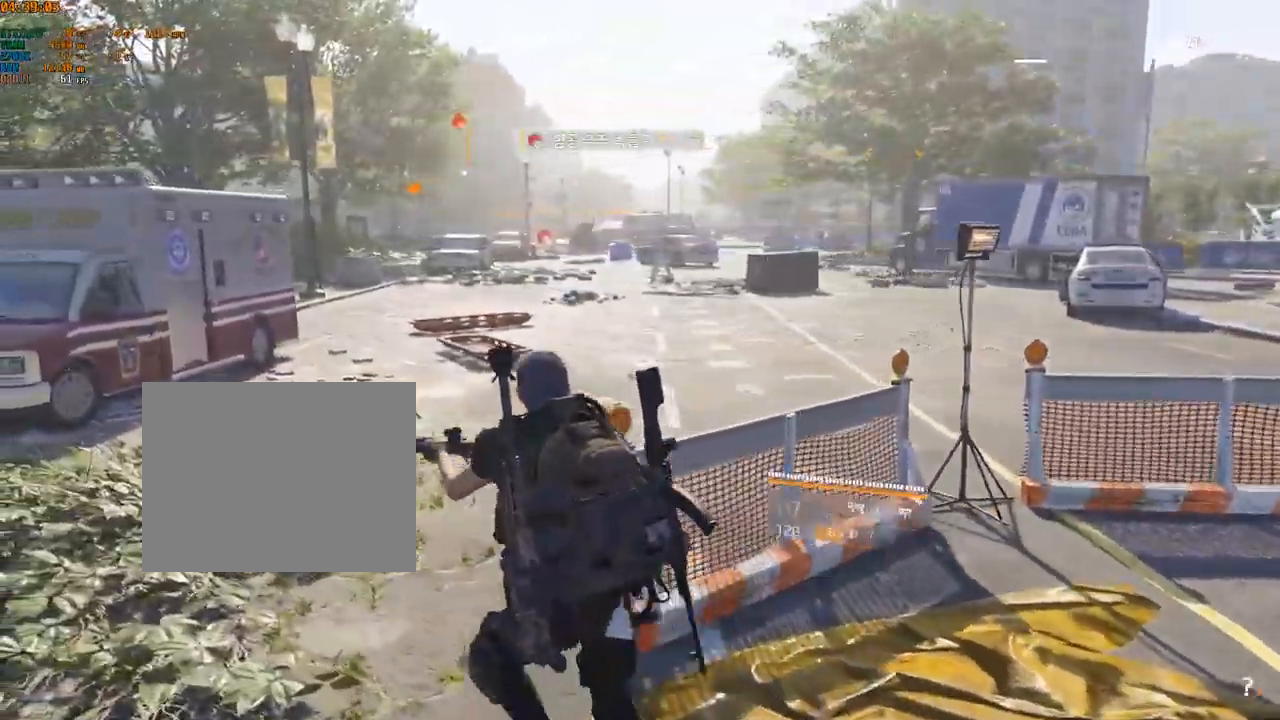
{"buttons": [], "left_stick": "up", "events": [[217, "left_stick", "up"]]}
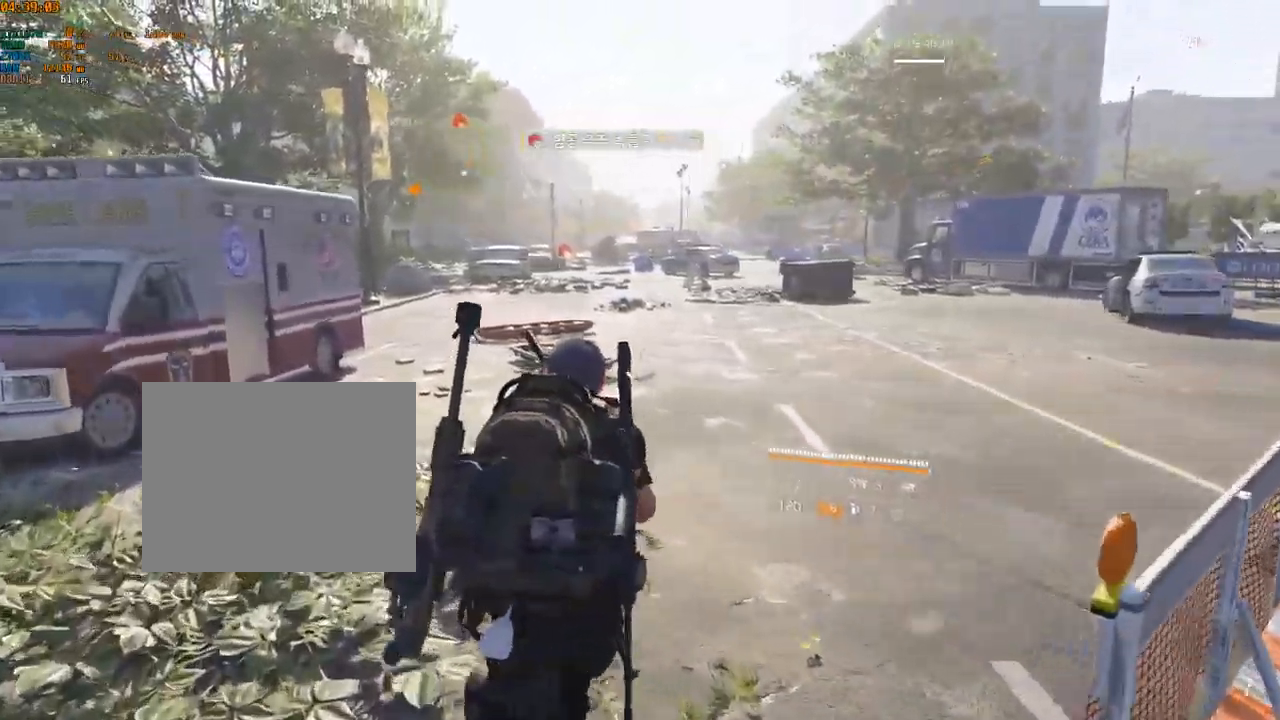
{"buttons": [], "left_stick": "up", "events": []}
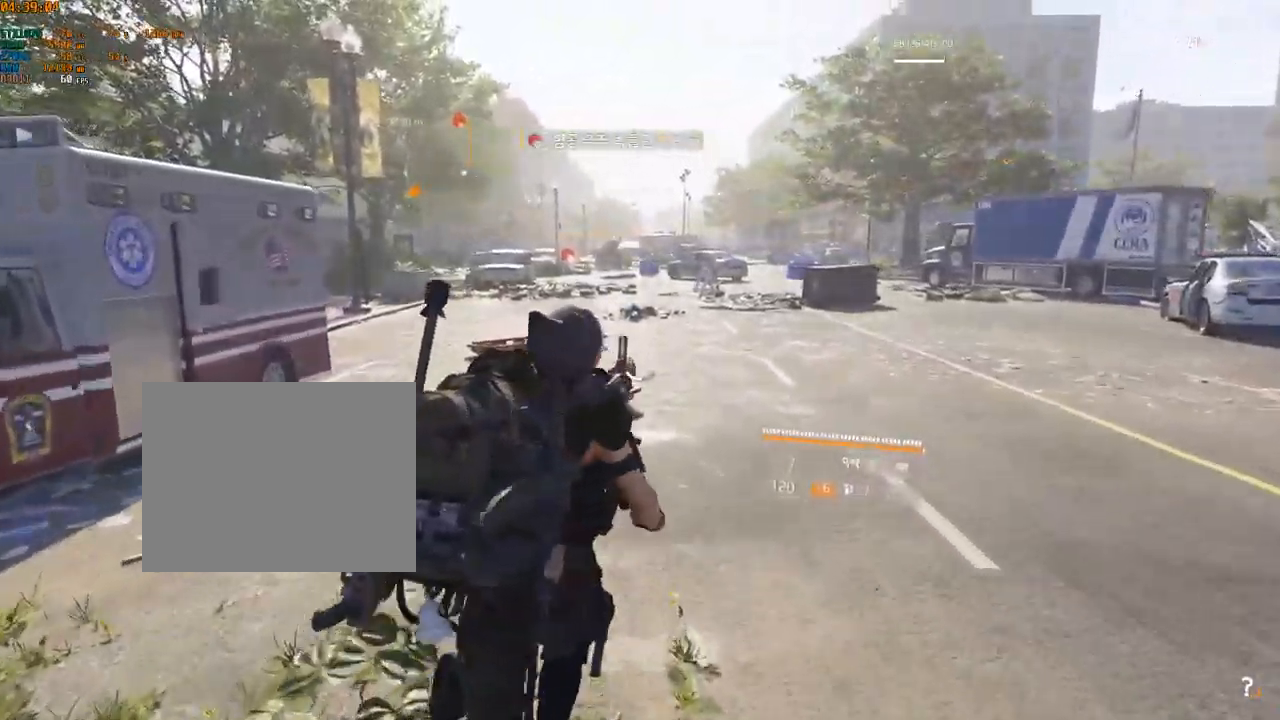
{"buttons": [], "left_stick": "up", "events": []}
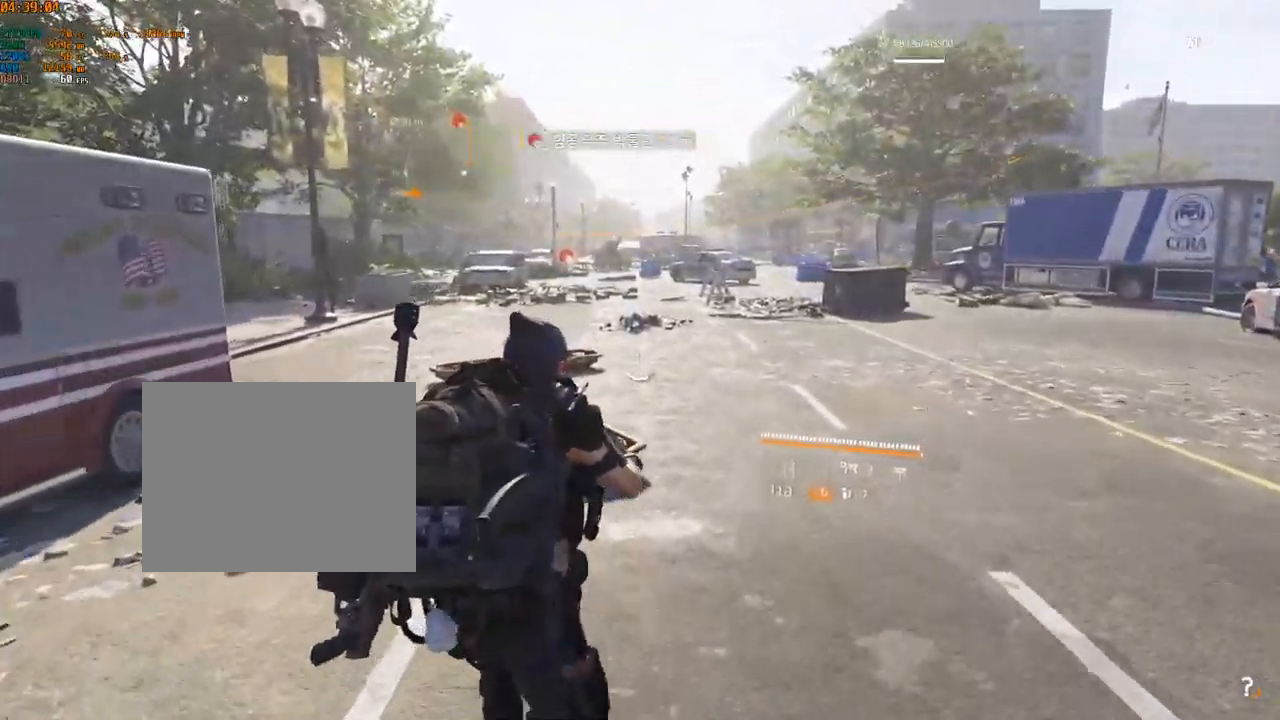
{"buttons": [], "left_stick": "up", "events": []}
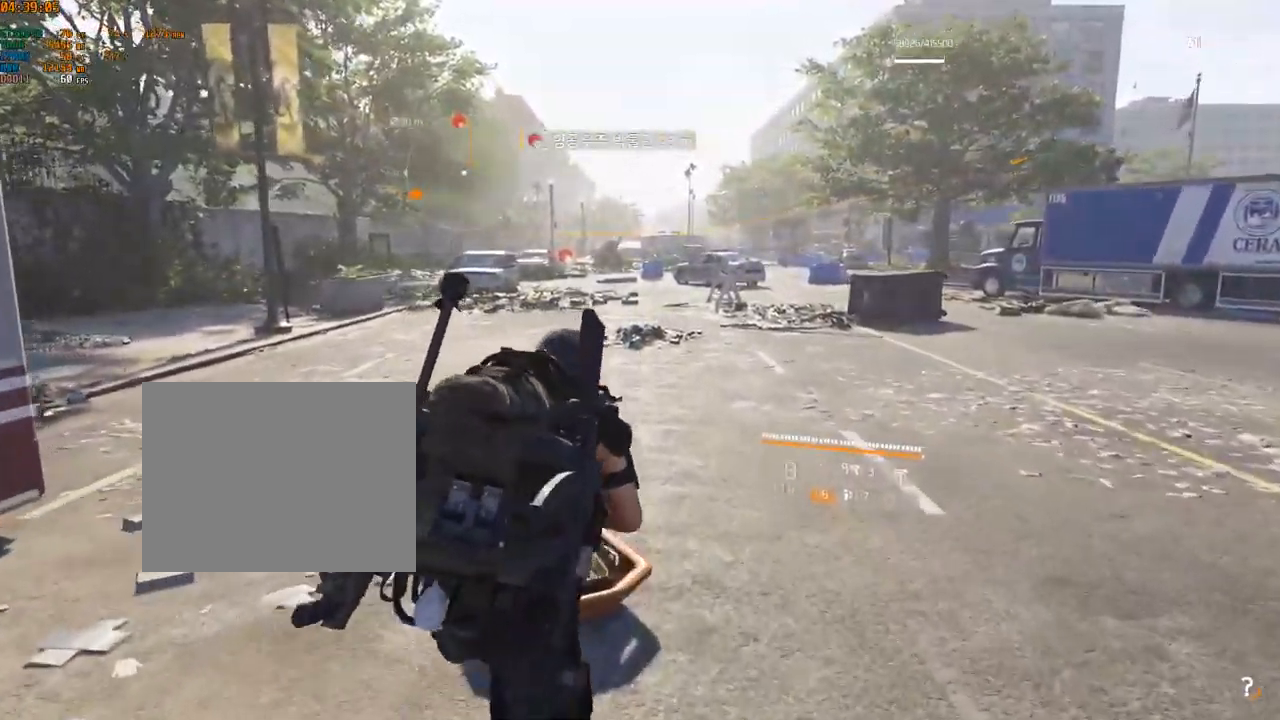
{"buttons": [], "left_stick": "up", "events": []}
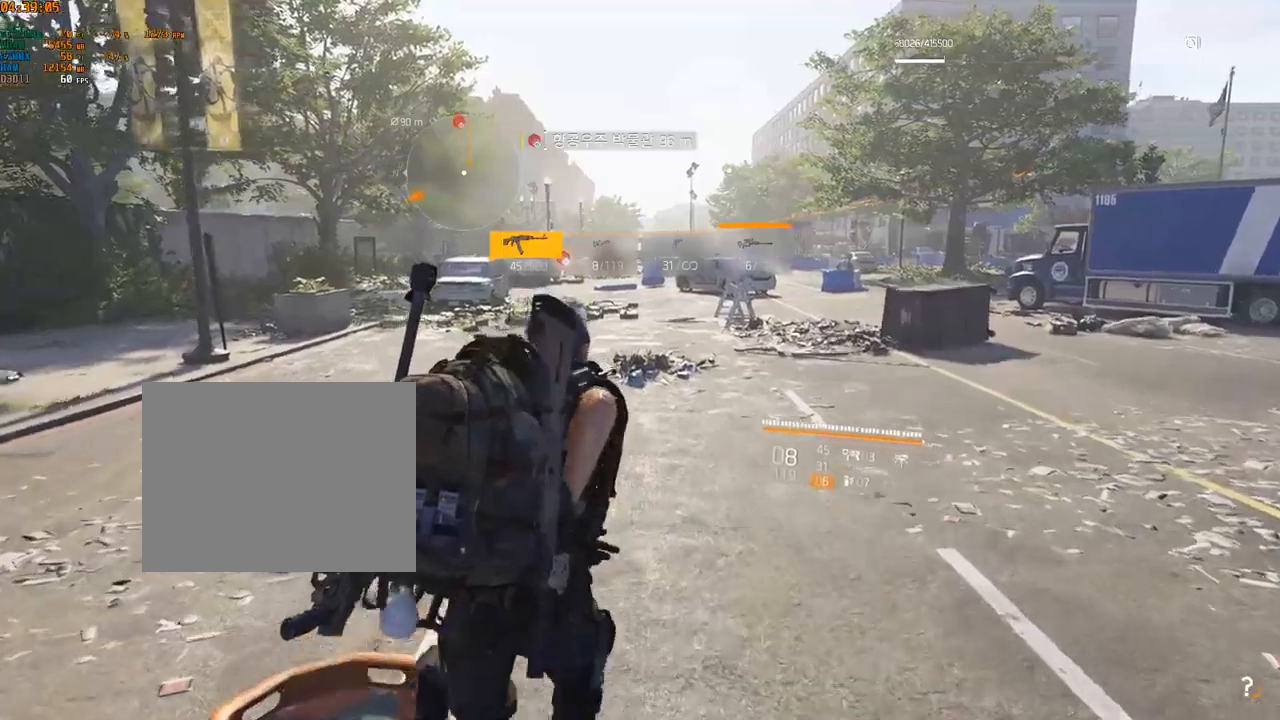
{"buttons": [], "left_stick": "up", "events": []}
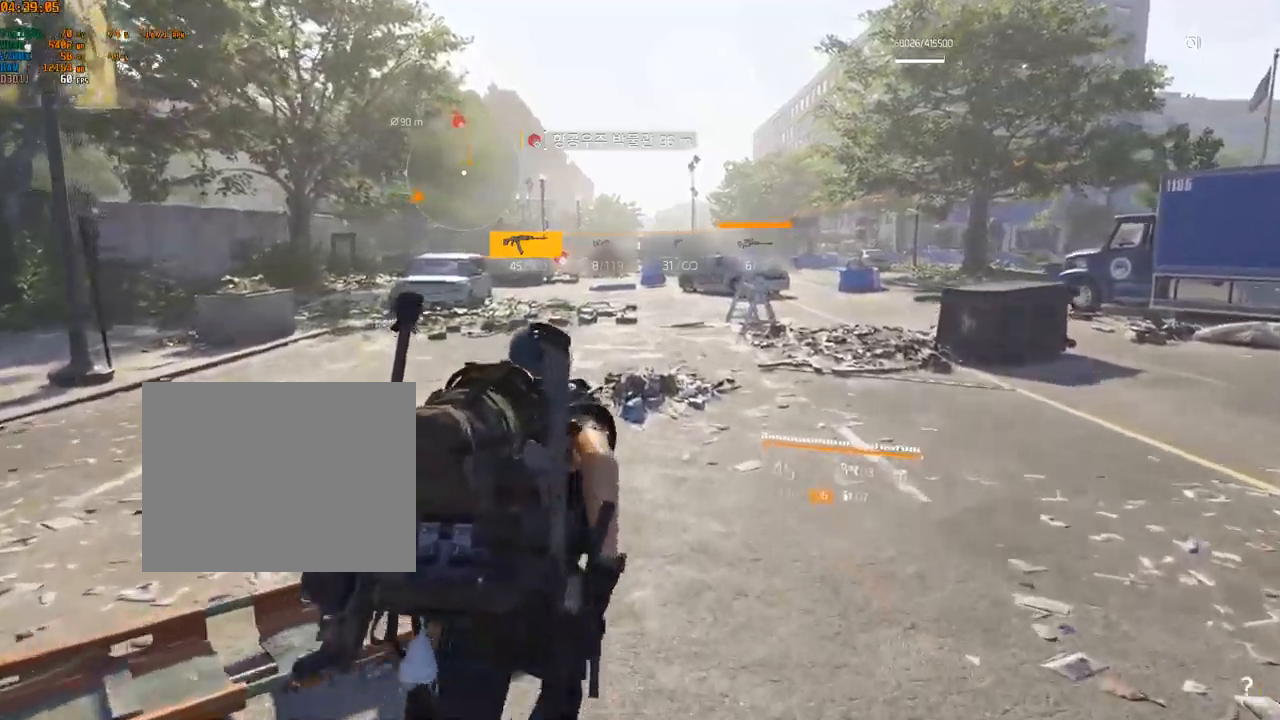
{"buttons": [], "left_stick": "up", "events": []}
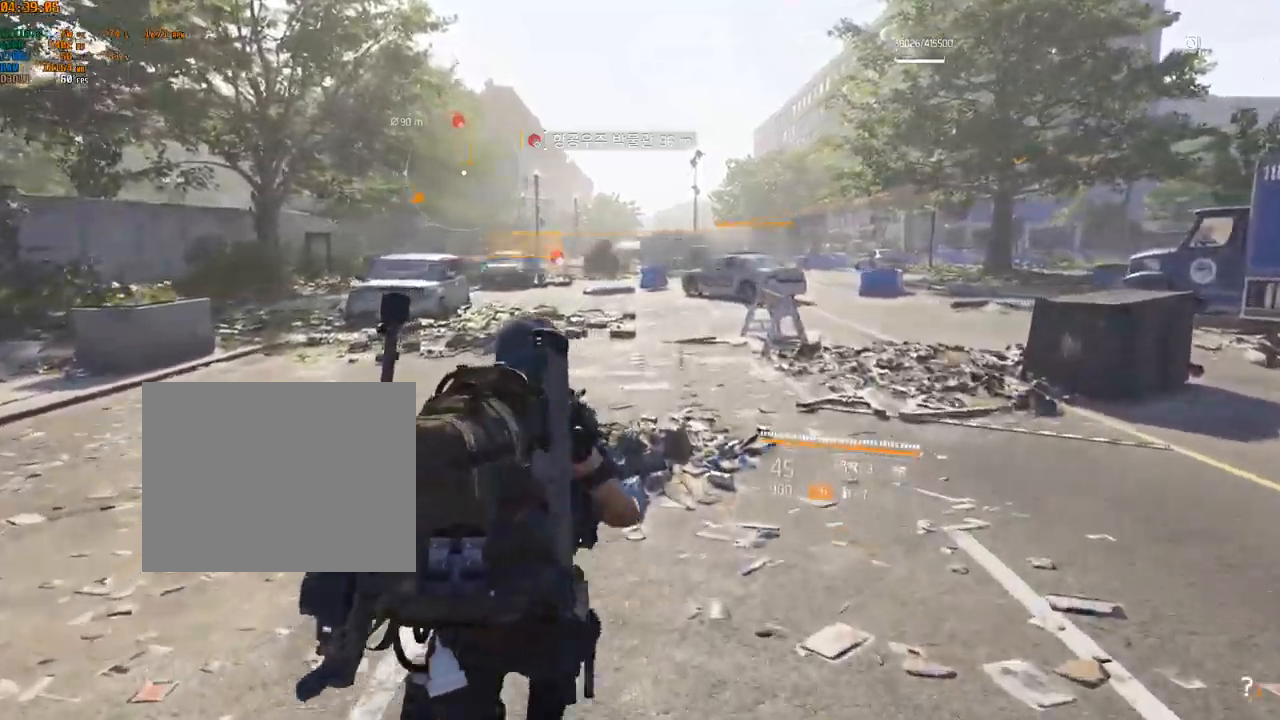
{"buttons": [], "left_stick": "up", "events": []}
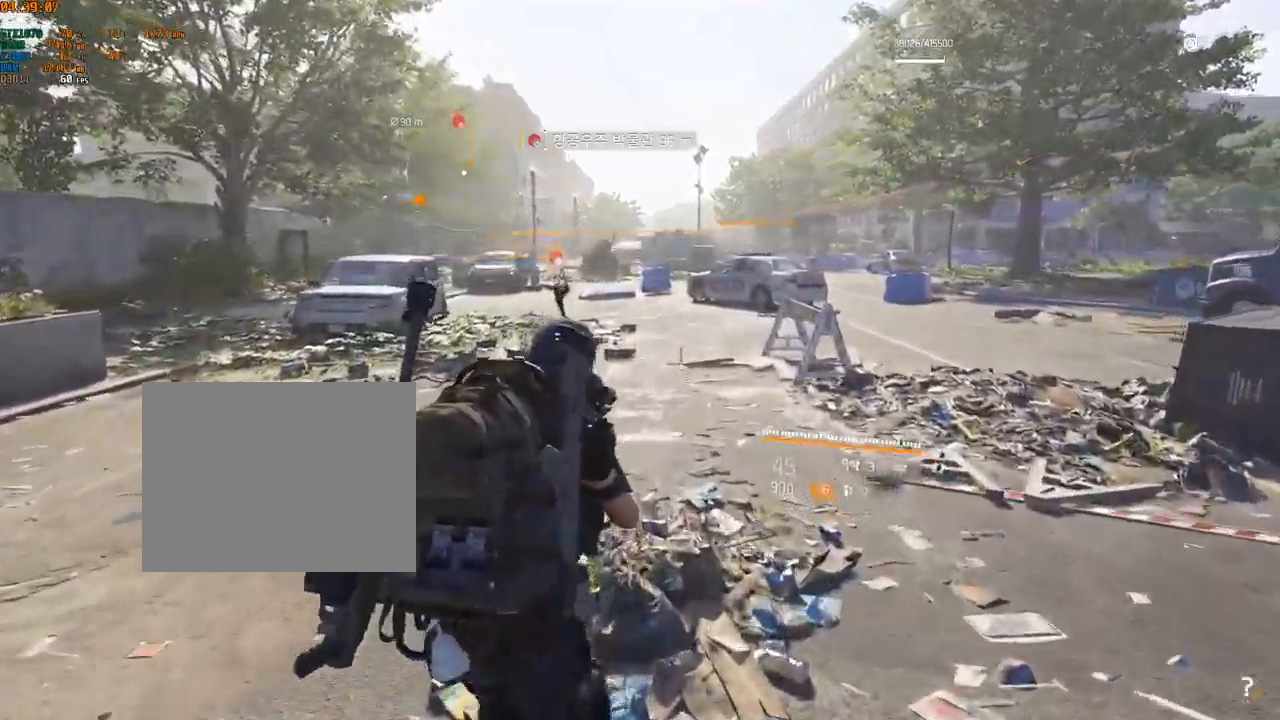
{"buttons": [], "left_stick": "up", "events": []}
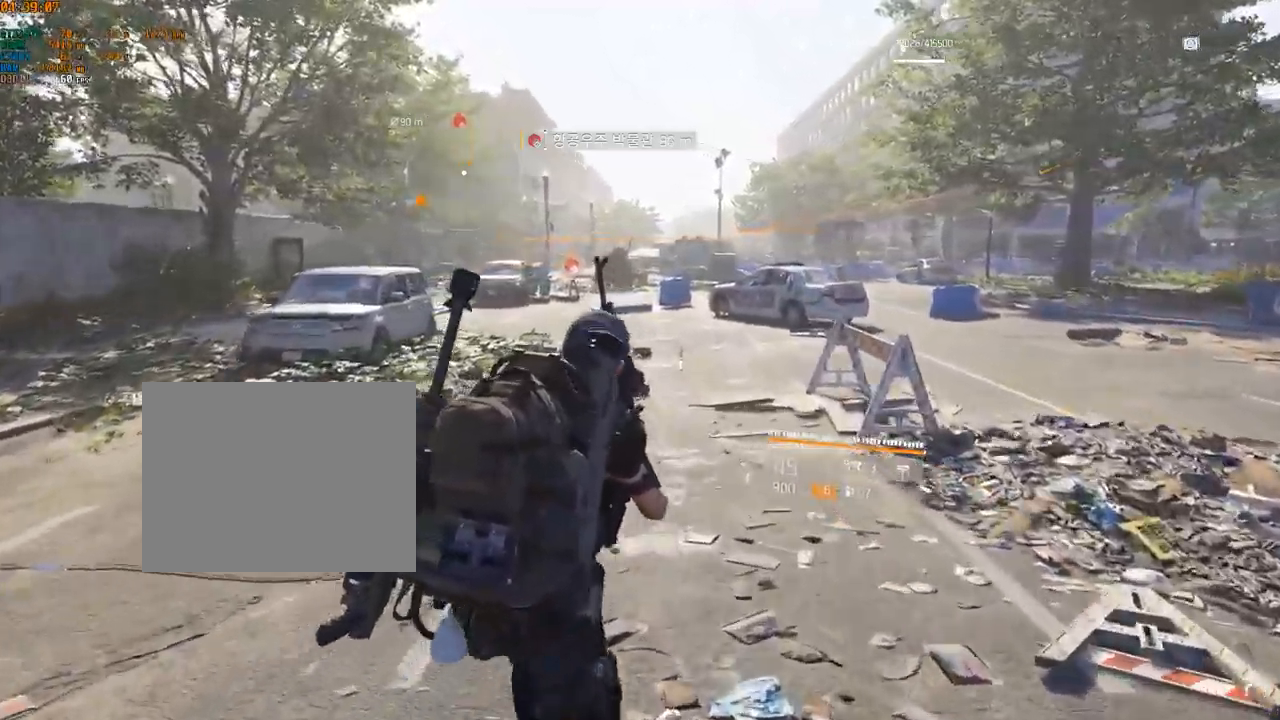
{"buttons": [], "left_stick": "up", "events": []}
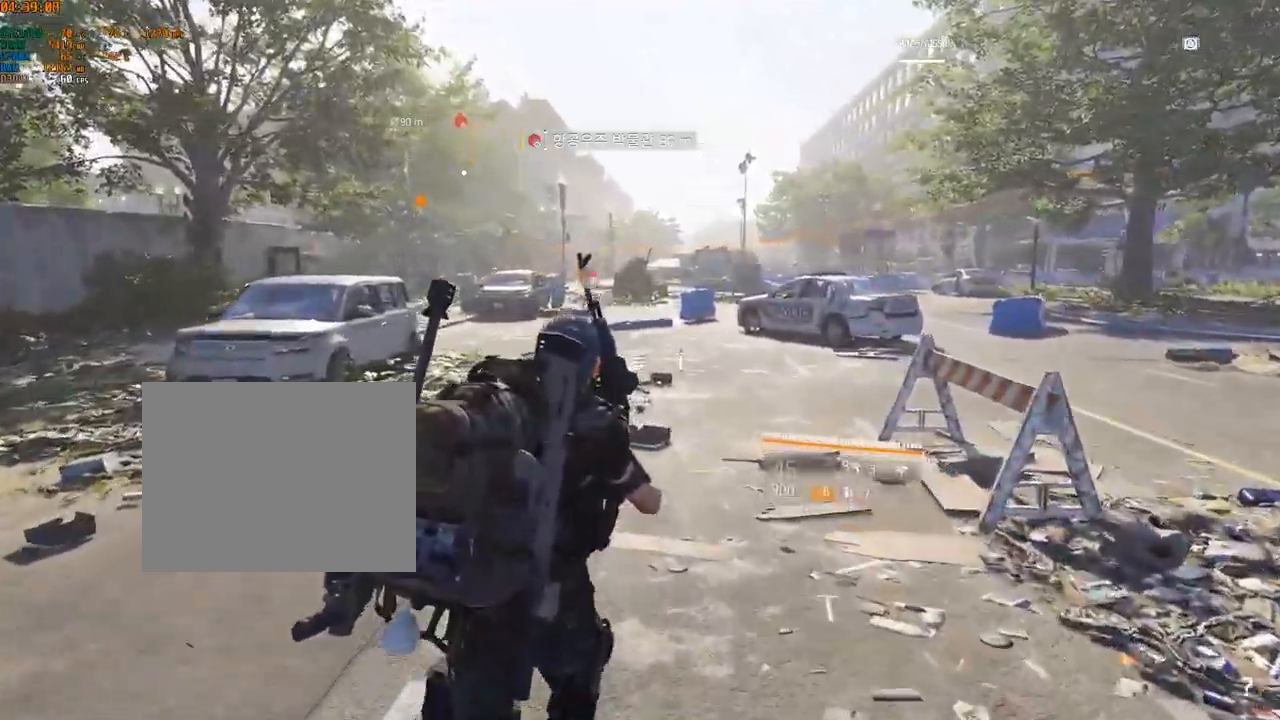
{"buttons": [], "left_stick": "up", "events": []}
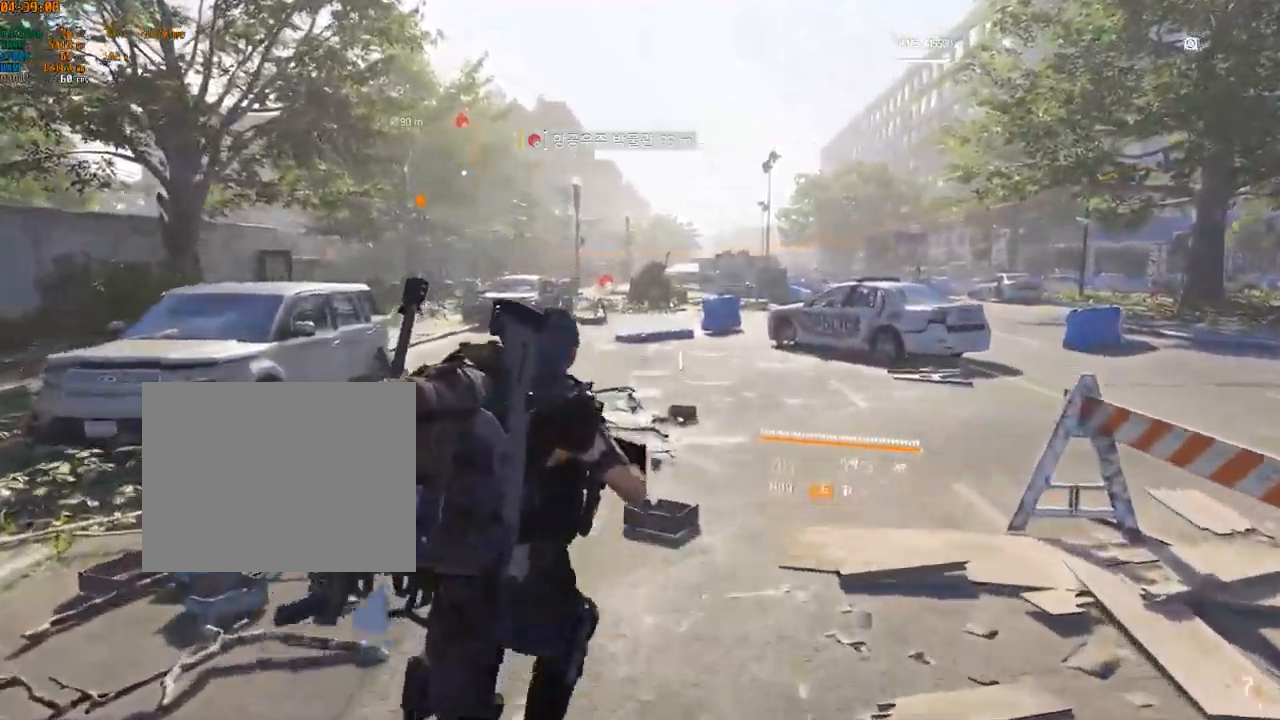
{"buttons": [], "left_stick": "up", "events": []}
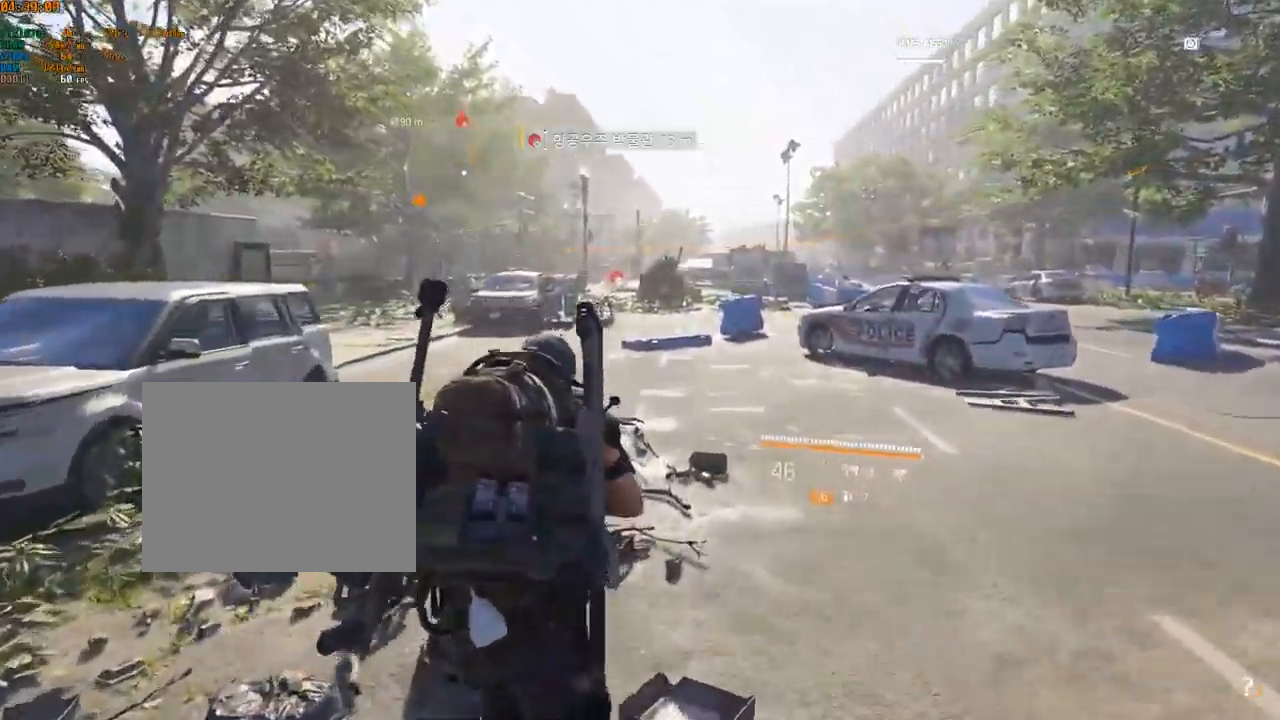
{"buttons": [], "left_stick": "up", "events": []}
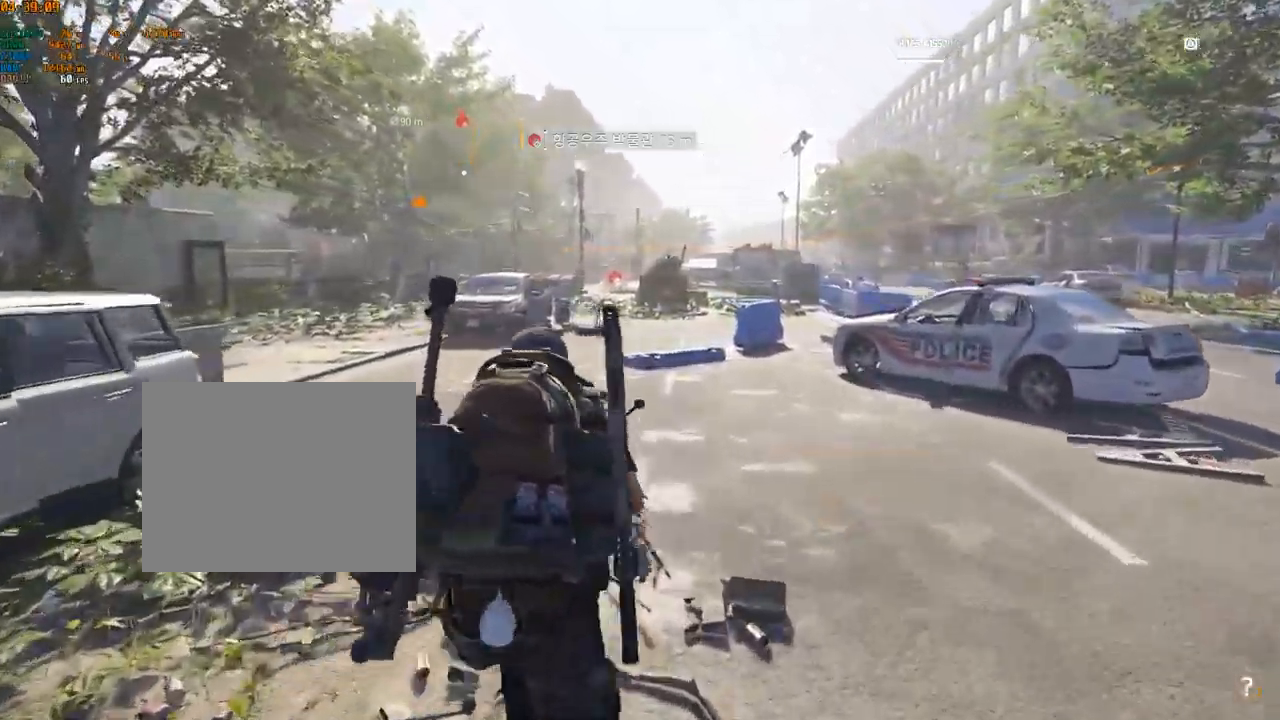
{"buttons": [], "left_stick": "up", "events": []}
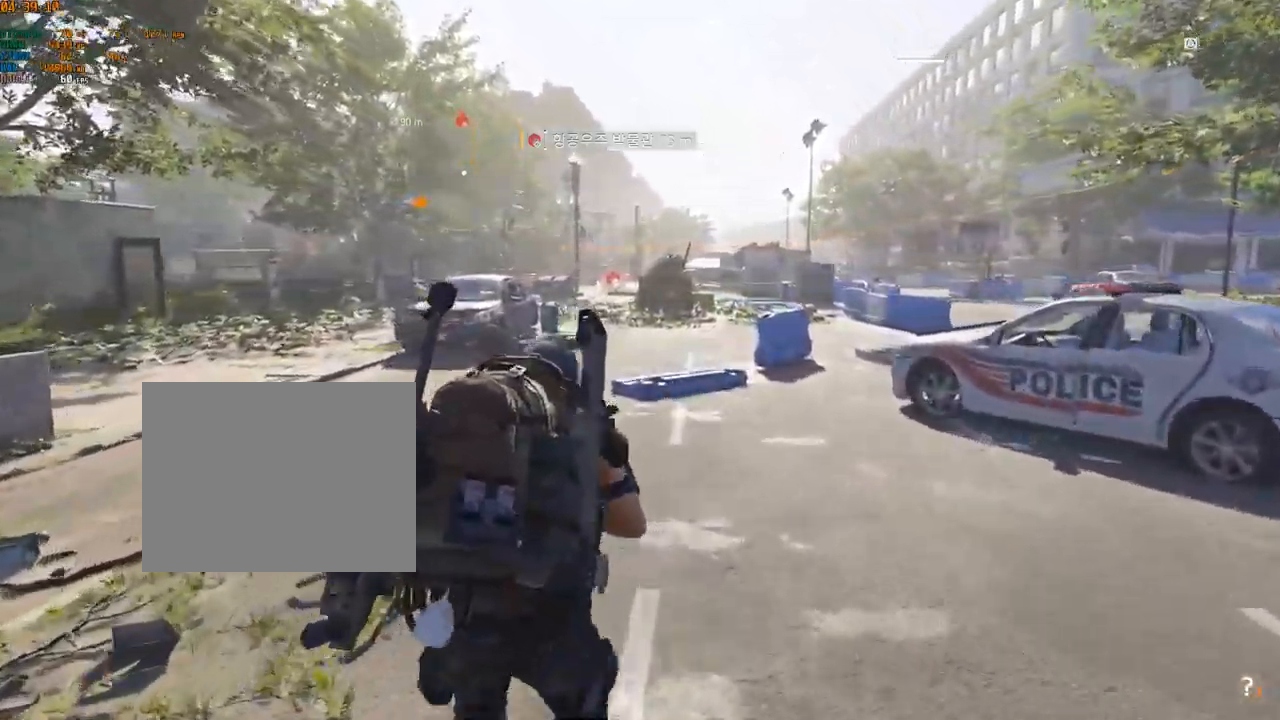
{"buttons": [], "left_stick": "up", "events": []}
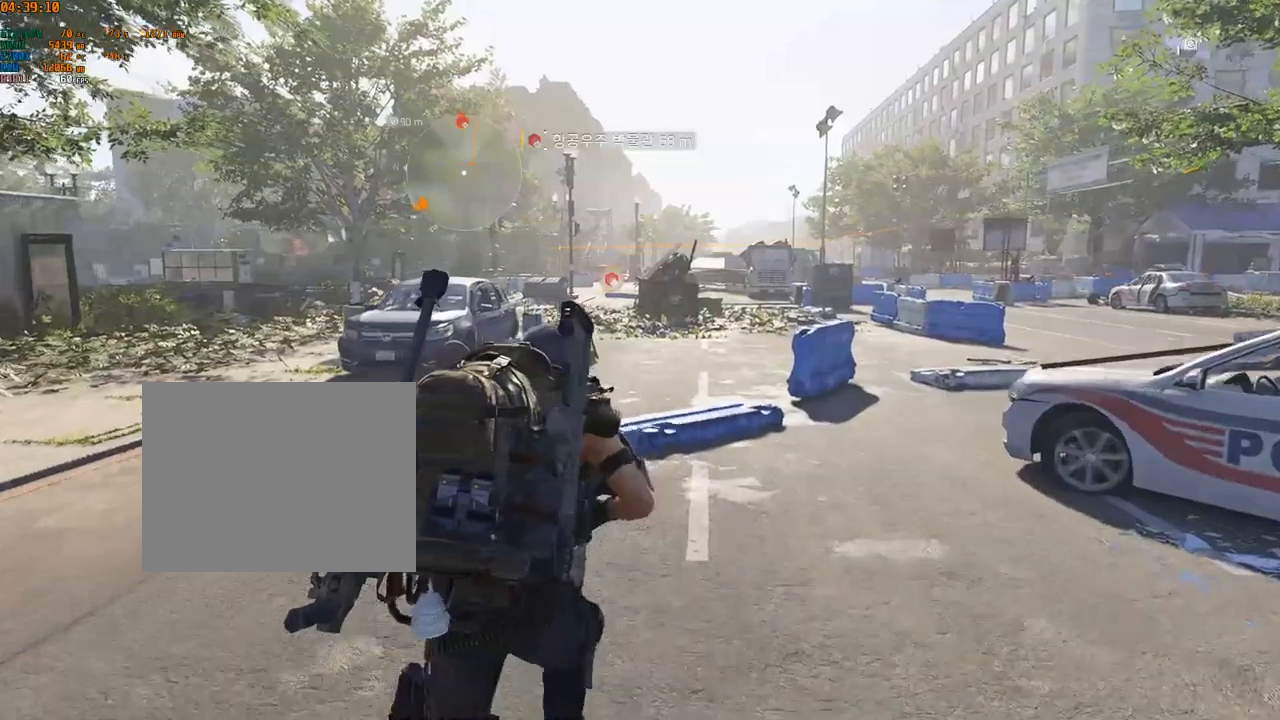
{"buttons": [], "left_stick": "up", "events": []}
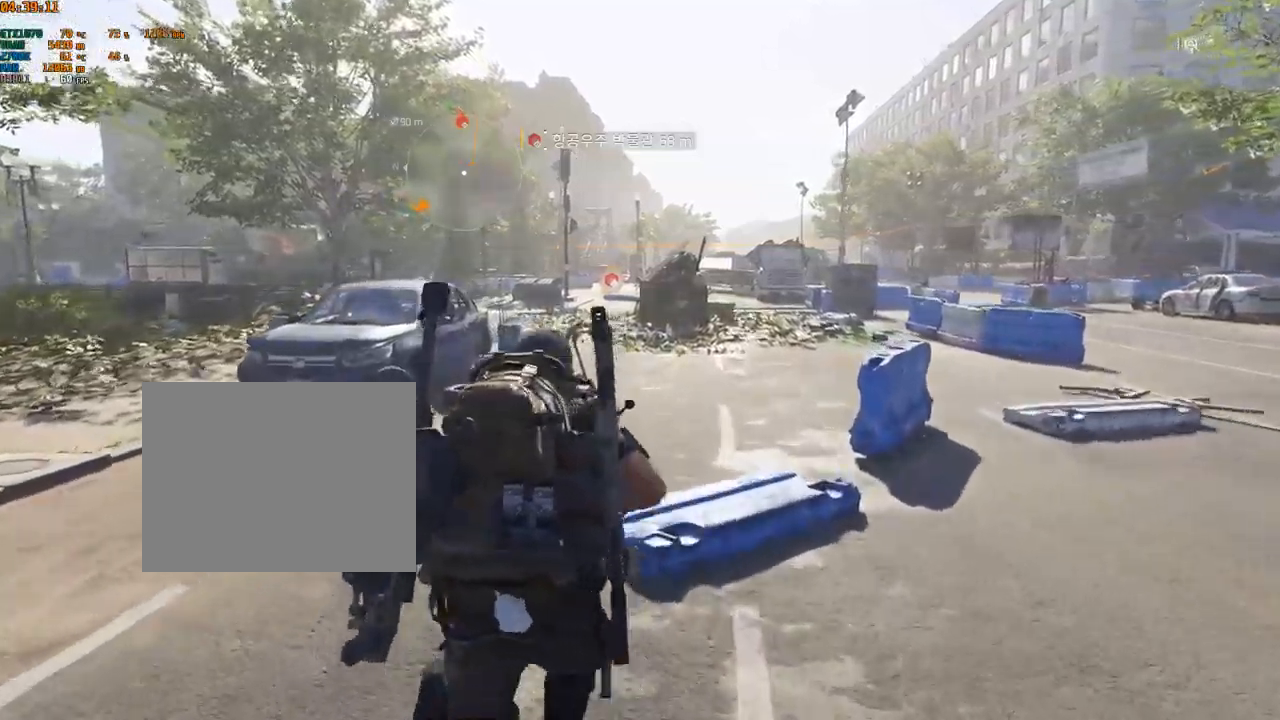
{"buttons": [], "left_stick": "up", "events": []}
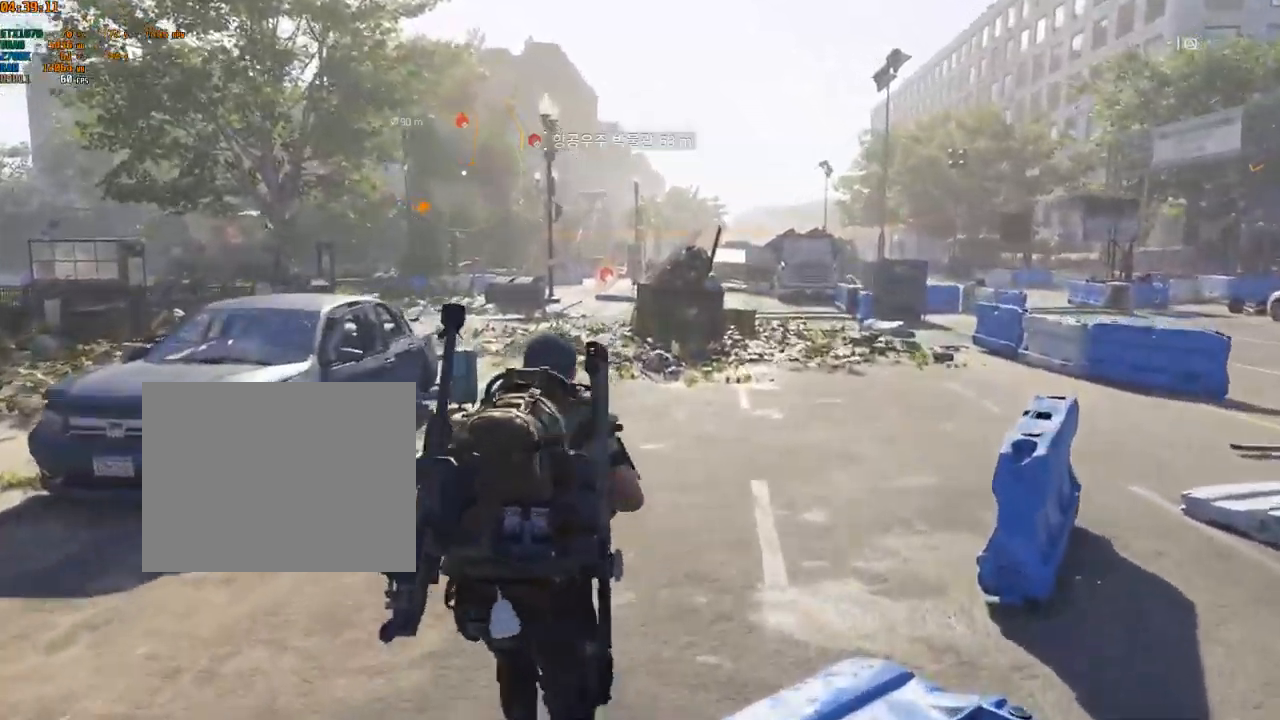
{"buttons": [], "left_stick": "up", "events": []}
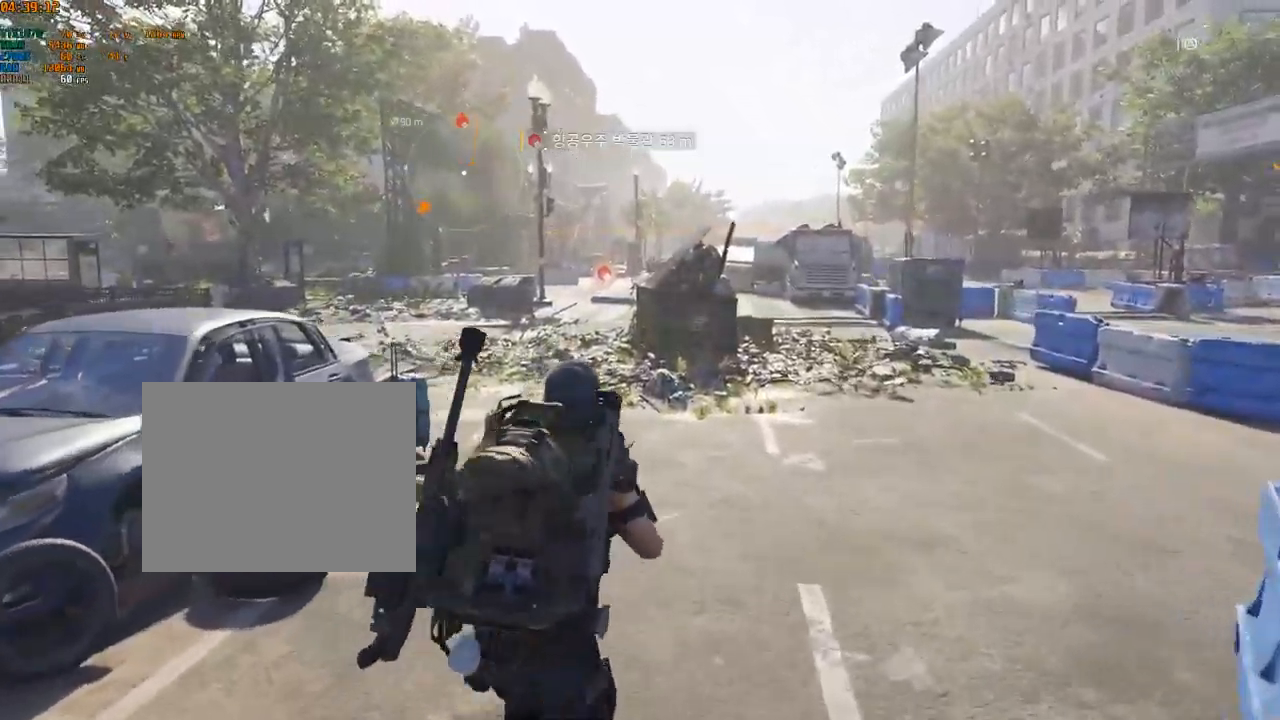
{"buttons": [], "left_stick": "up", "events": [[483, "A", "down"], [500, "A", "up"]]}
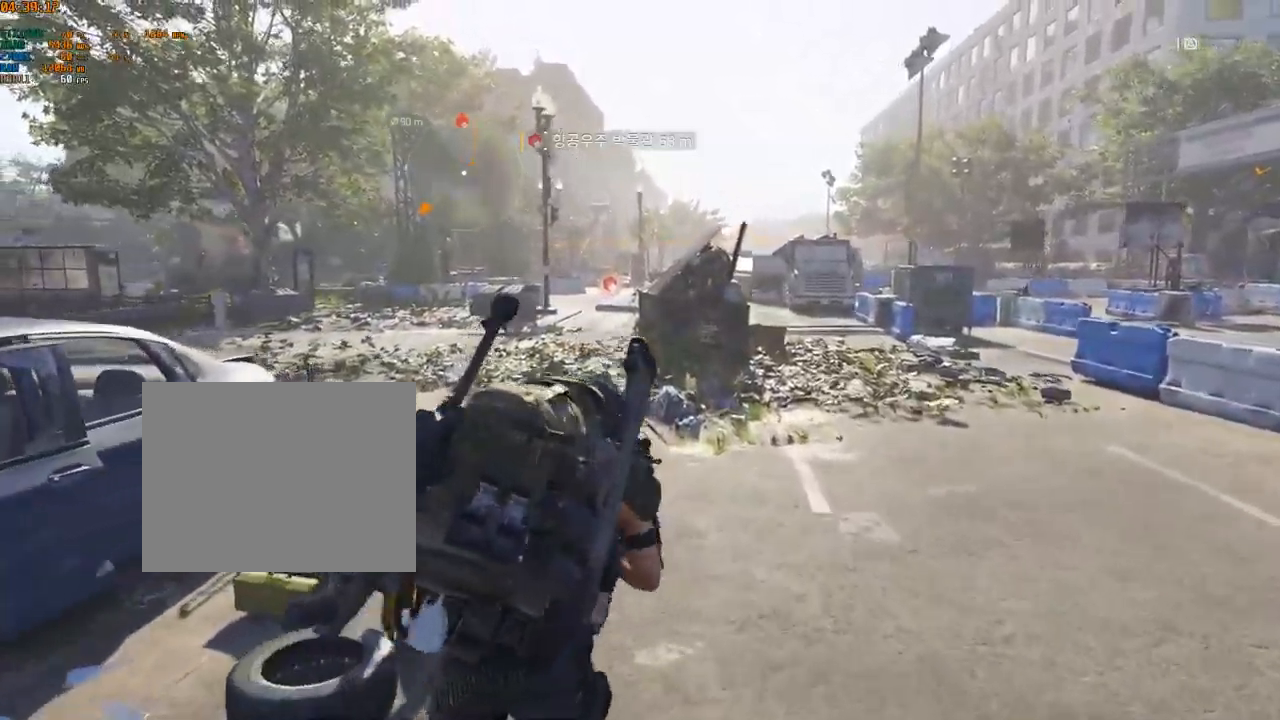
{"buttons": [], "left_stick": "up", "events": []}
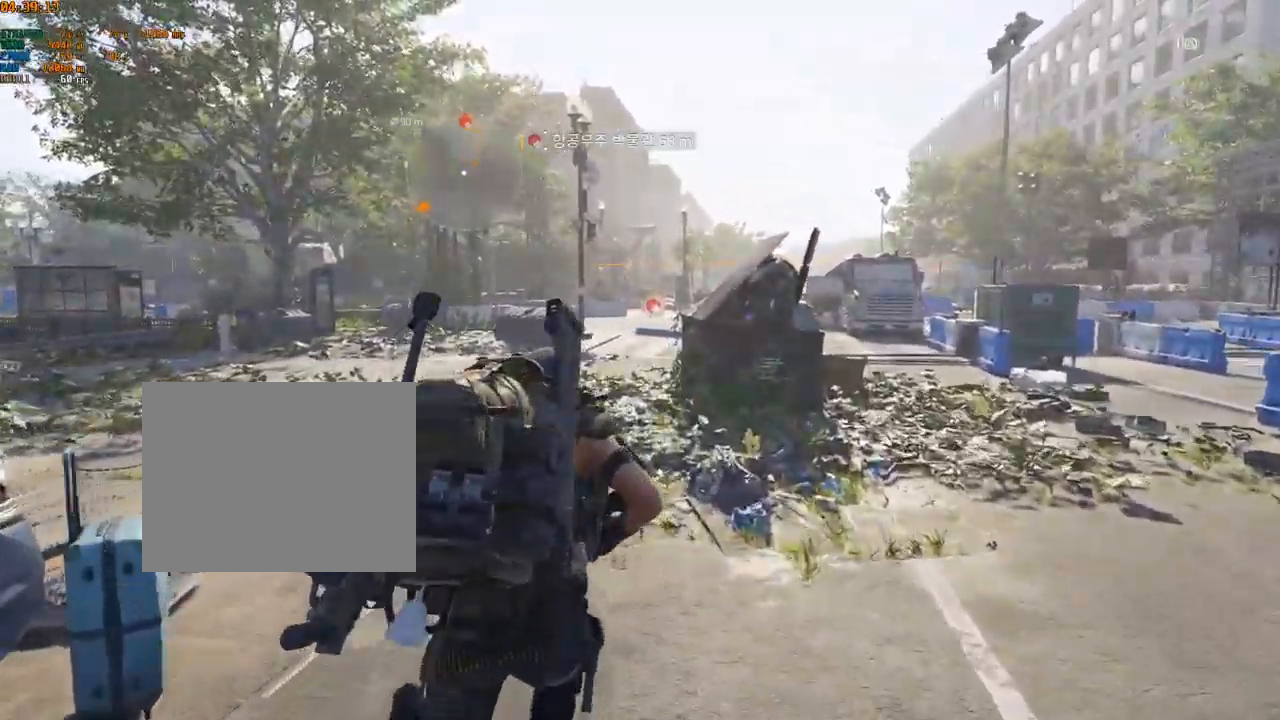
{"buttons": [], "left_stick": "up", "events": []}
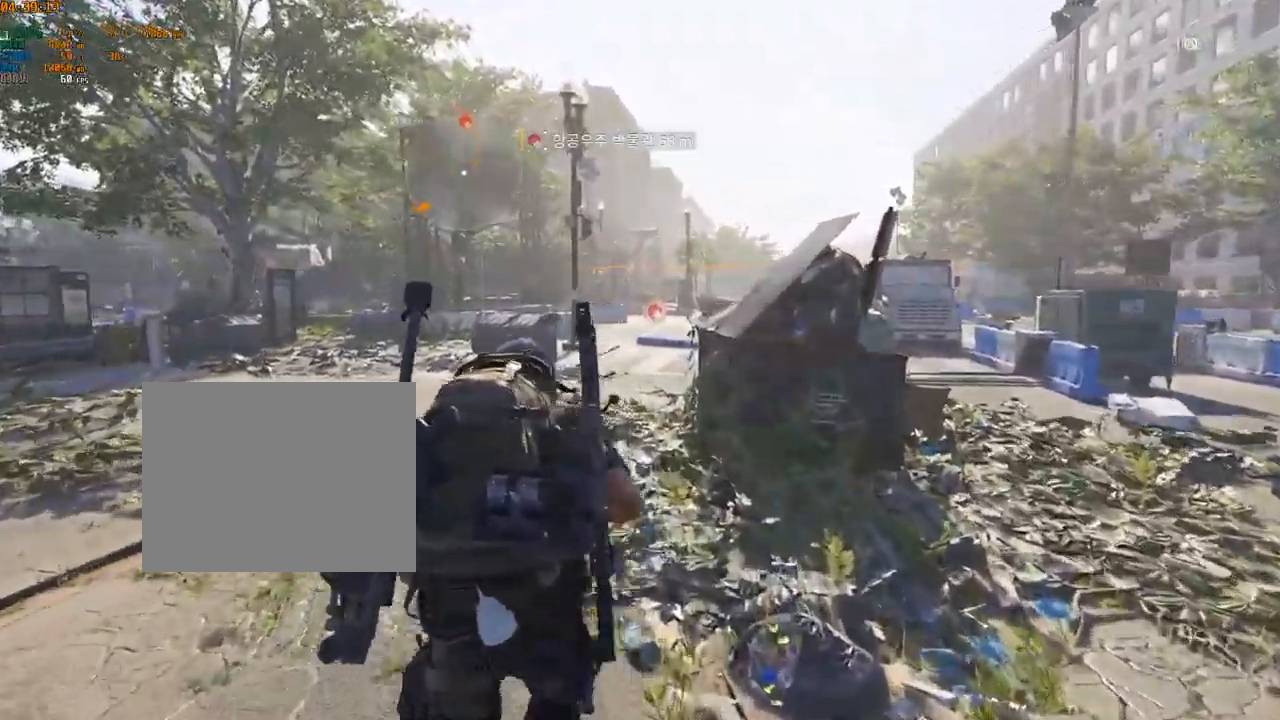
{"buttons": [], "left_stick": "up", "events": []}
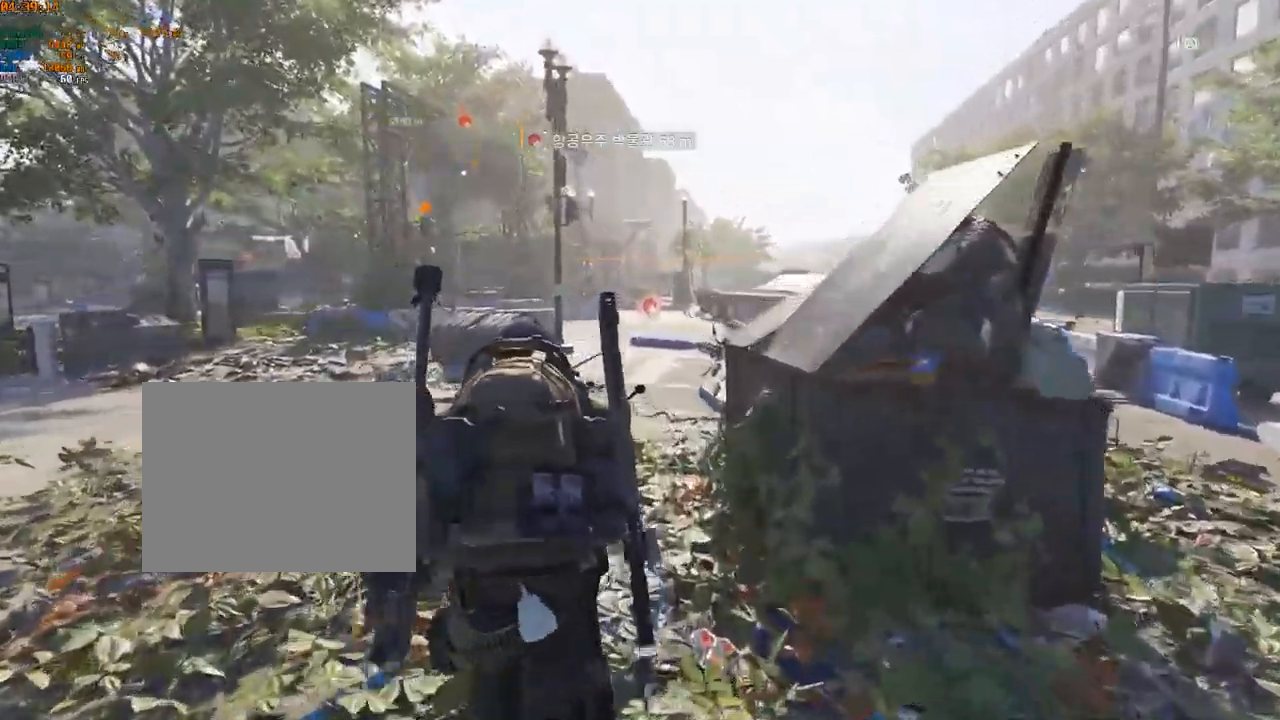
{"buttons": [], "left_stick": "up", "events": []}